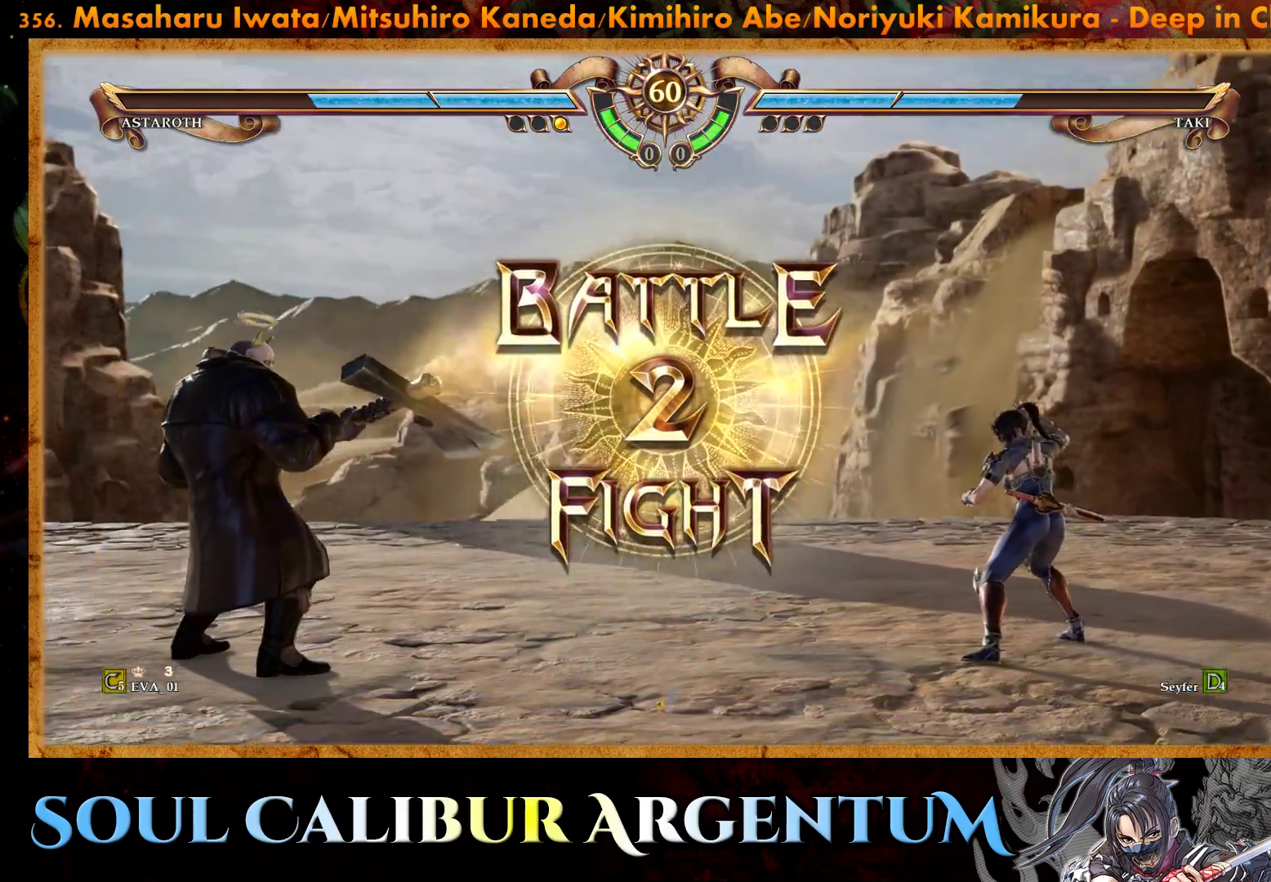
Gameplay with a controller (PlayStation layout); each line is a JSON object with the inputs held at the frame after it. "events" lists button and stick changes between this image and that frame as [ms after this image, input, new state], when the widget could be followed in between. Not read: L3 R3 left_stick.
{"buttons": [], "right_stick": "center", "events": [[150, "CROSS", "down"], [250, "CROSS", "up"], [333, "CROSS", "down"], [450, "CROSS", "up"]]}
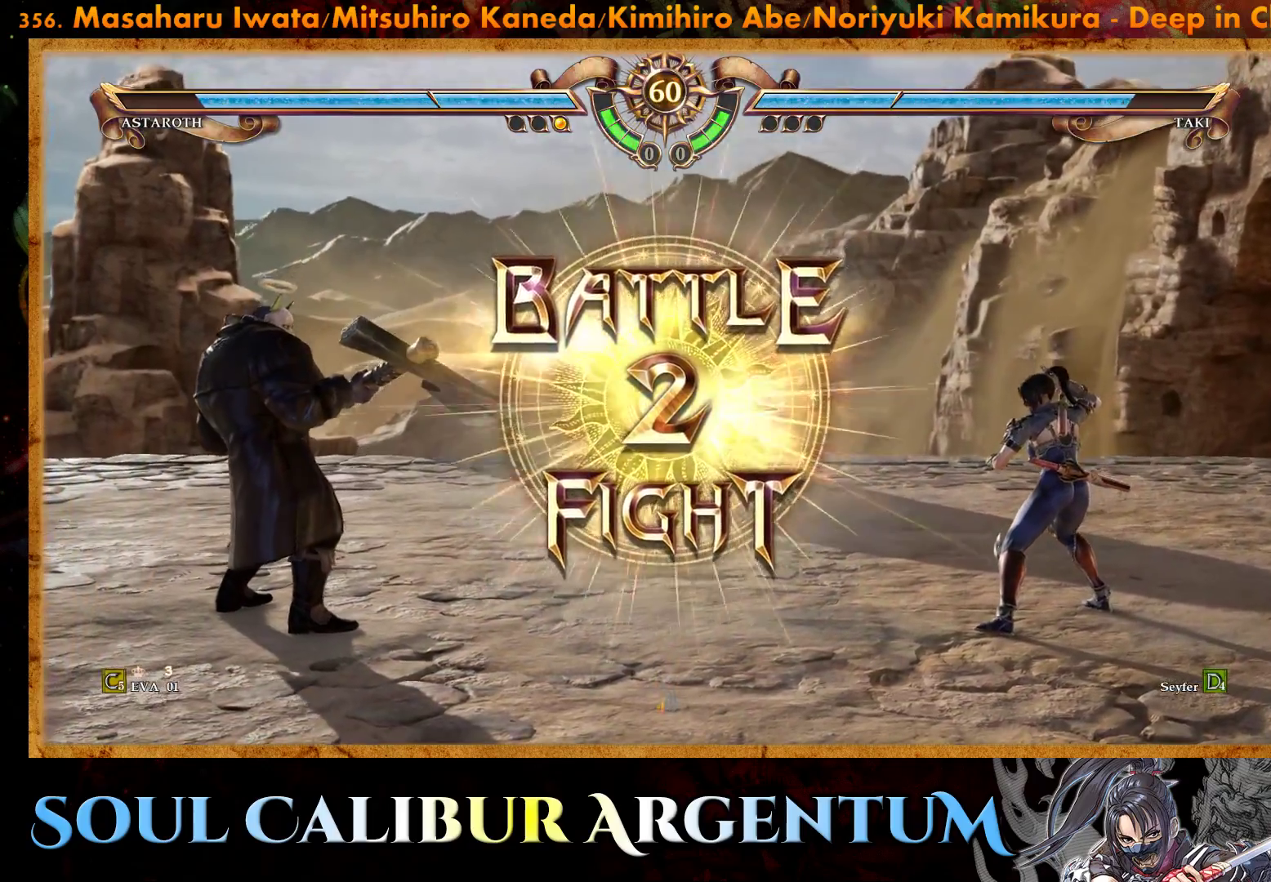
{"buttons": [], "right_stick": "center", "events": [[50, "CROSS", "down"], [117, "CROSS", "up"], [300, "DPAD_RIGHT", "down"], [483, "DPAD_RIGHT", "up"]]}
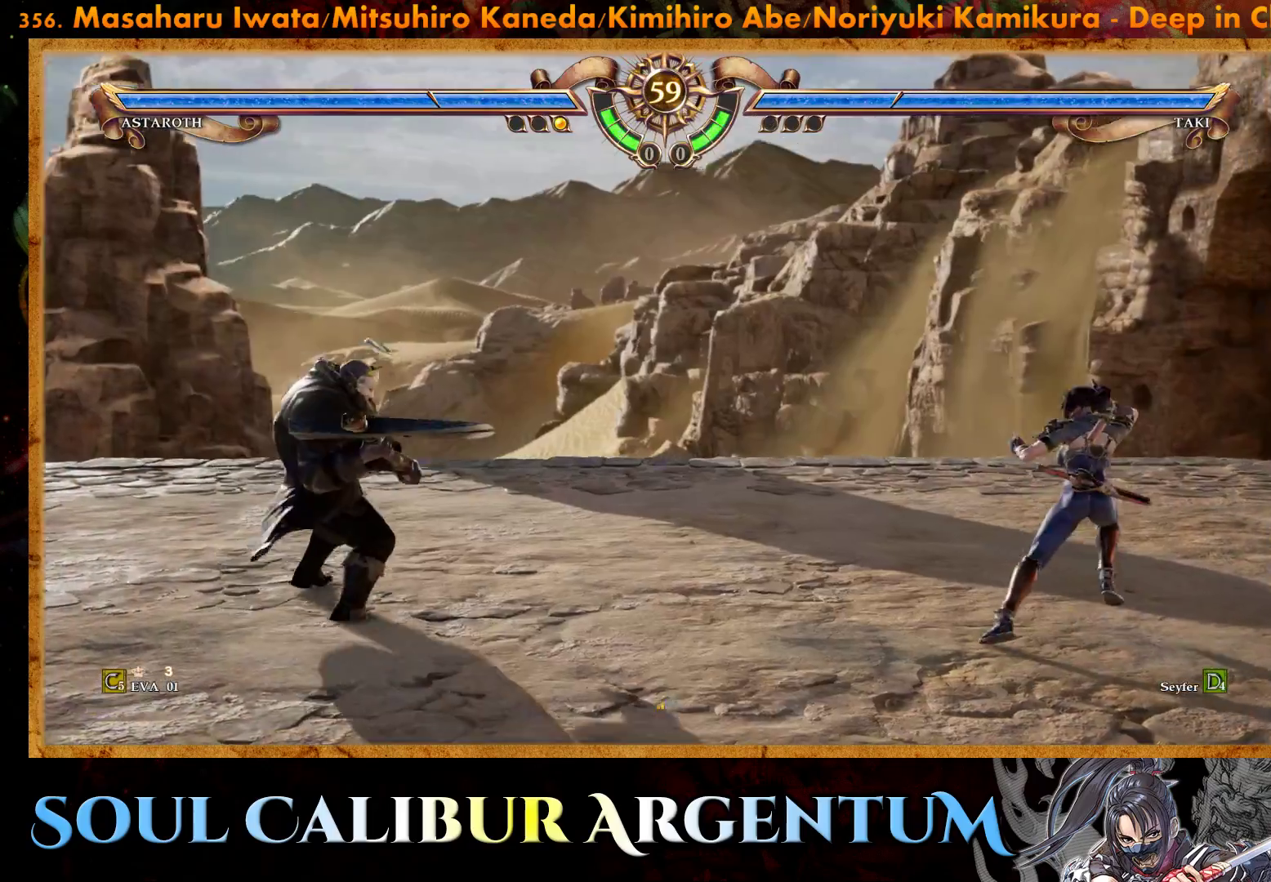
{"buttons": [], "right_stick": "center", "events": [[133, "DPAD_DOWN", "down"], [200, "DPAD_DOWN", "up"], [300, "DPAD_DOWN", "down"], [400, "DPAD_DOWN", "up"]]}
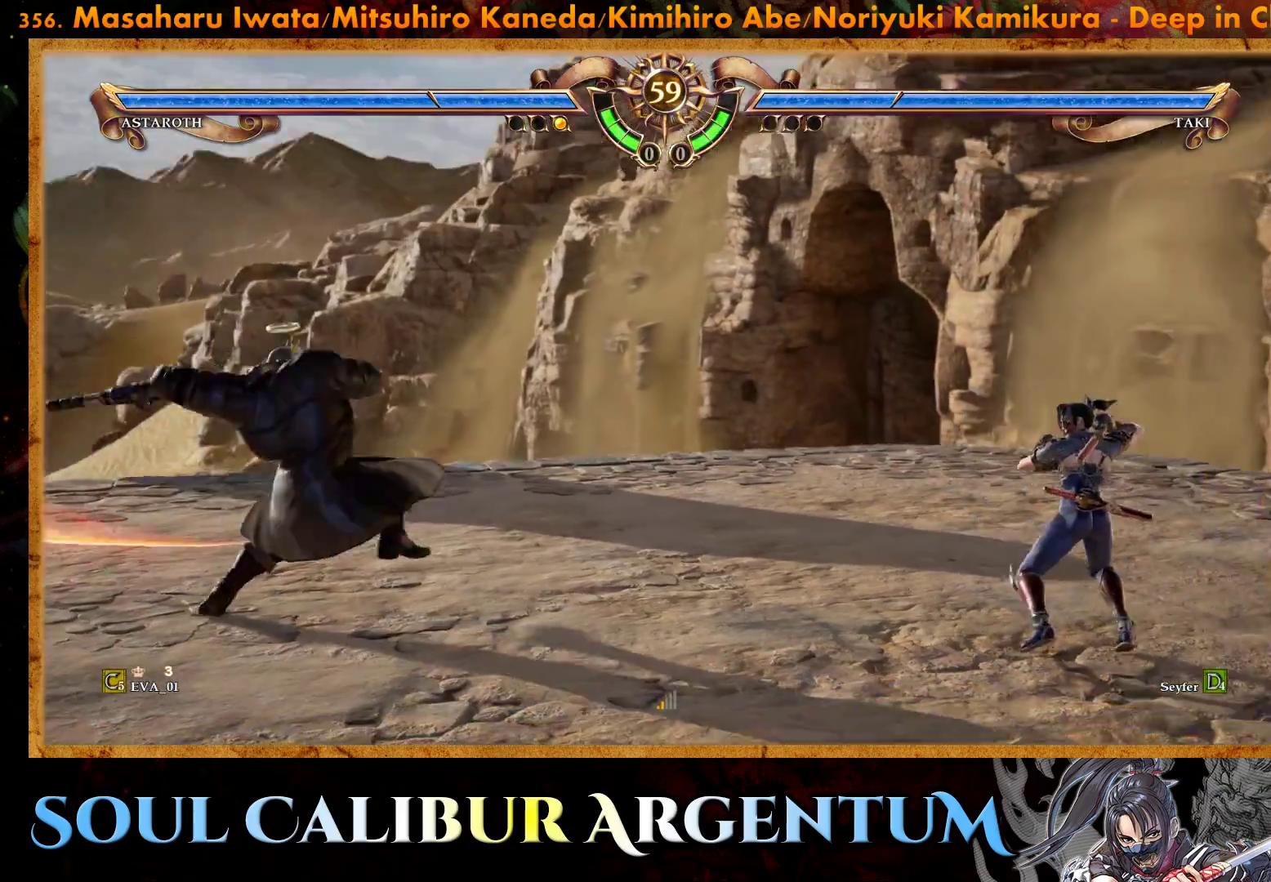
{"buttons": ["TRIANGLE"], "right_stick": "center", "events": [[67, "DPAD_LEFT", "down"], [100, "R2", "down"], [183, "DPAD_LEFT", "up"], [217, "R2", "up"], [283, "TRIANGLE", "down"], [367, "TRIANGLE", "up"], [433, "TRIANGLE", "down"]]}
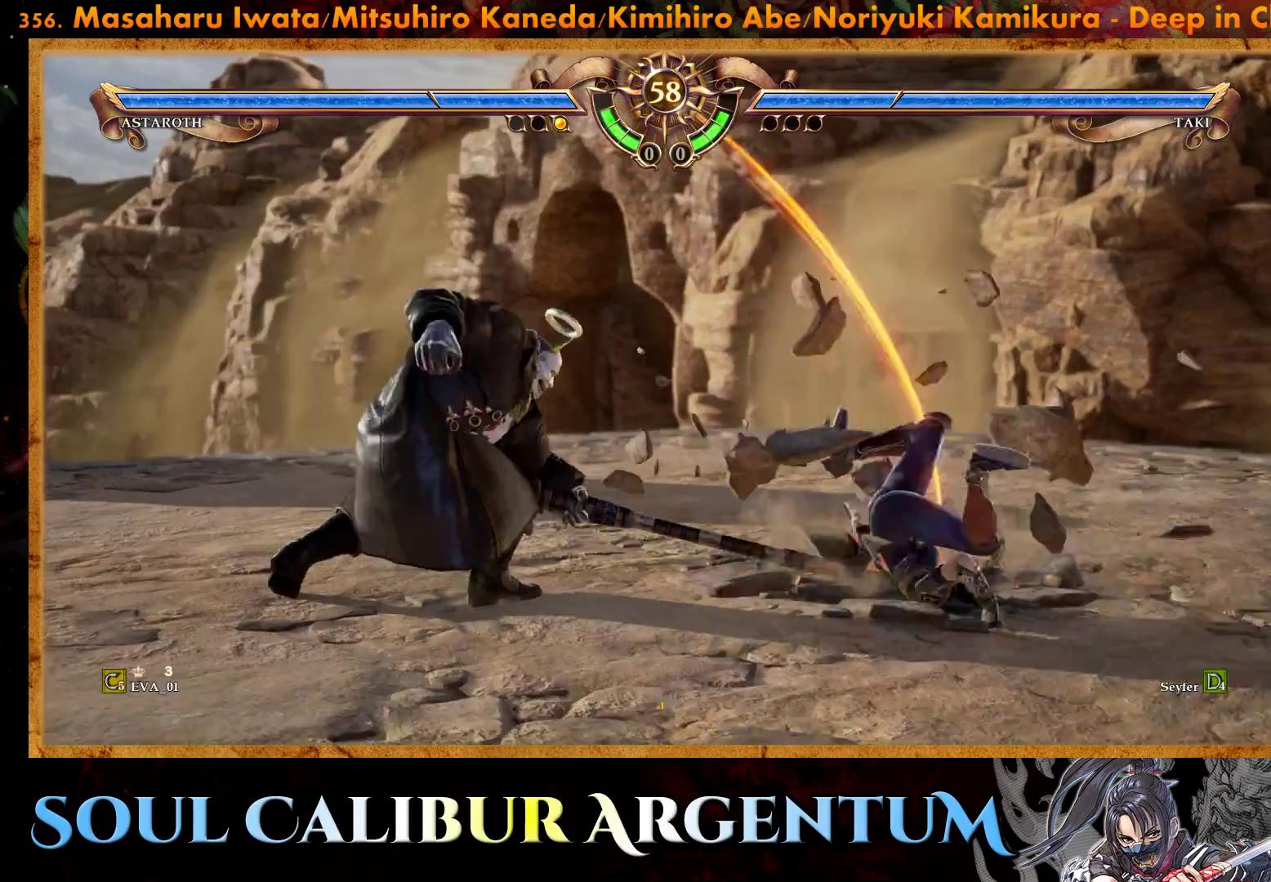
{"buttons": [], "right_stick": "center", "events": [[17, "TRIANGLE", "up"], [83, "TRIANGLE", "down"], [183, "TRIANGLE", "up"], [233, "TRIANGLE", "down"], [333, "TRIANGLE", "up"], [400, "TRIANGLE", "down"], [483, "TRIANGLE", "up"]]}
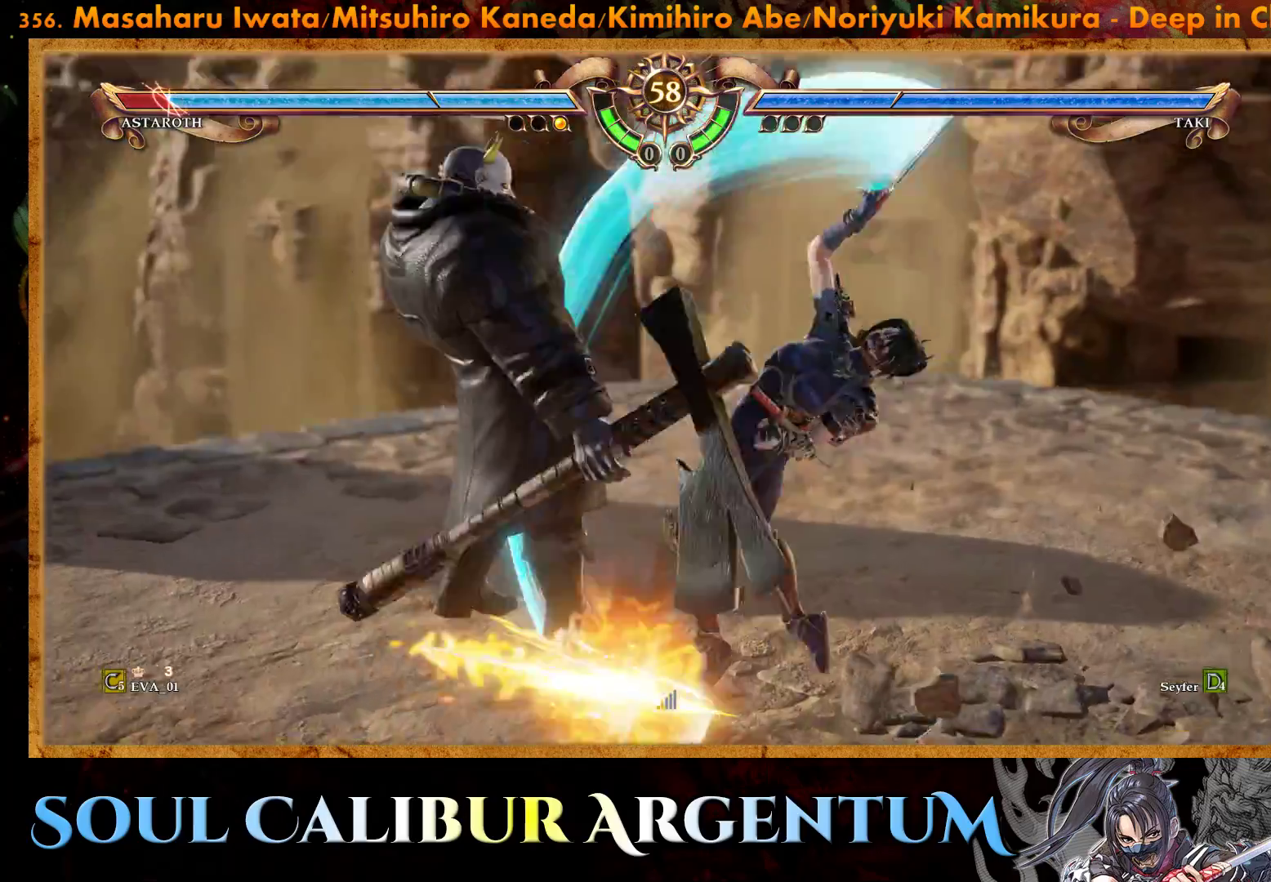
{"buttons": [], "right_stick": "center", "events": [[50, "TRIANGLE", "down"], [133, "TRIANGLE", "up"], [200, "TRIANGLE", "down"], [300, "TRIANGLE", "up"]]}
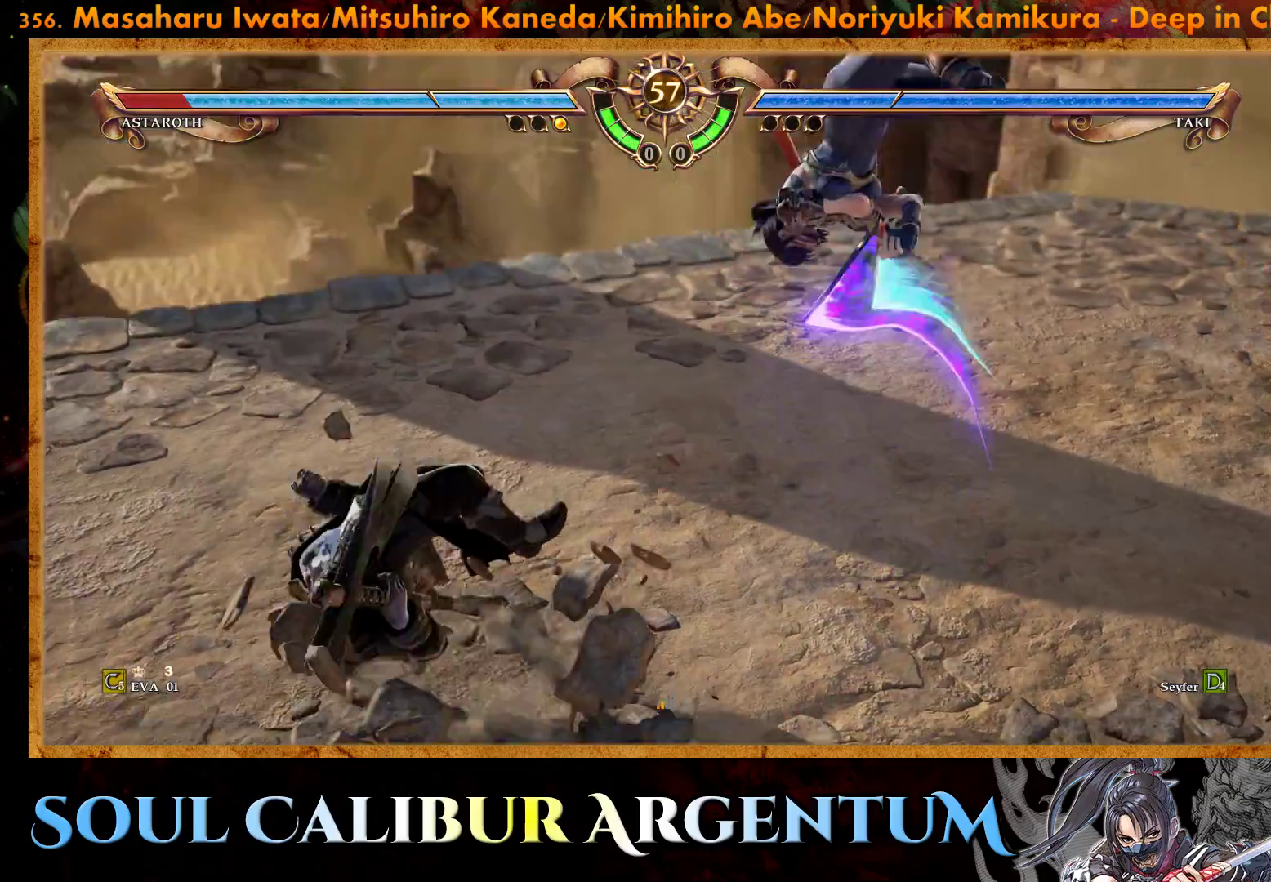
{"buttons": [], "right_stick": "center", "events": [[100, "CROSS", "down"], [250, "CROSS", "up"]]}
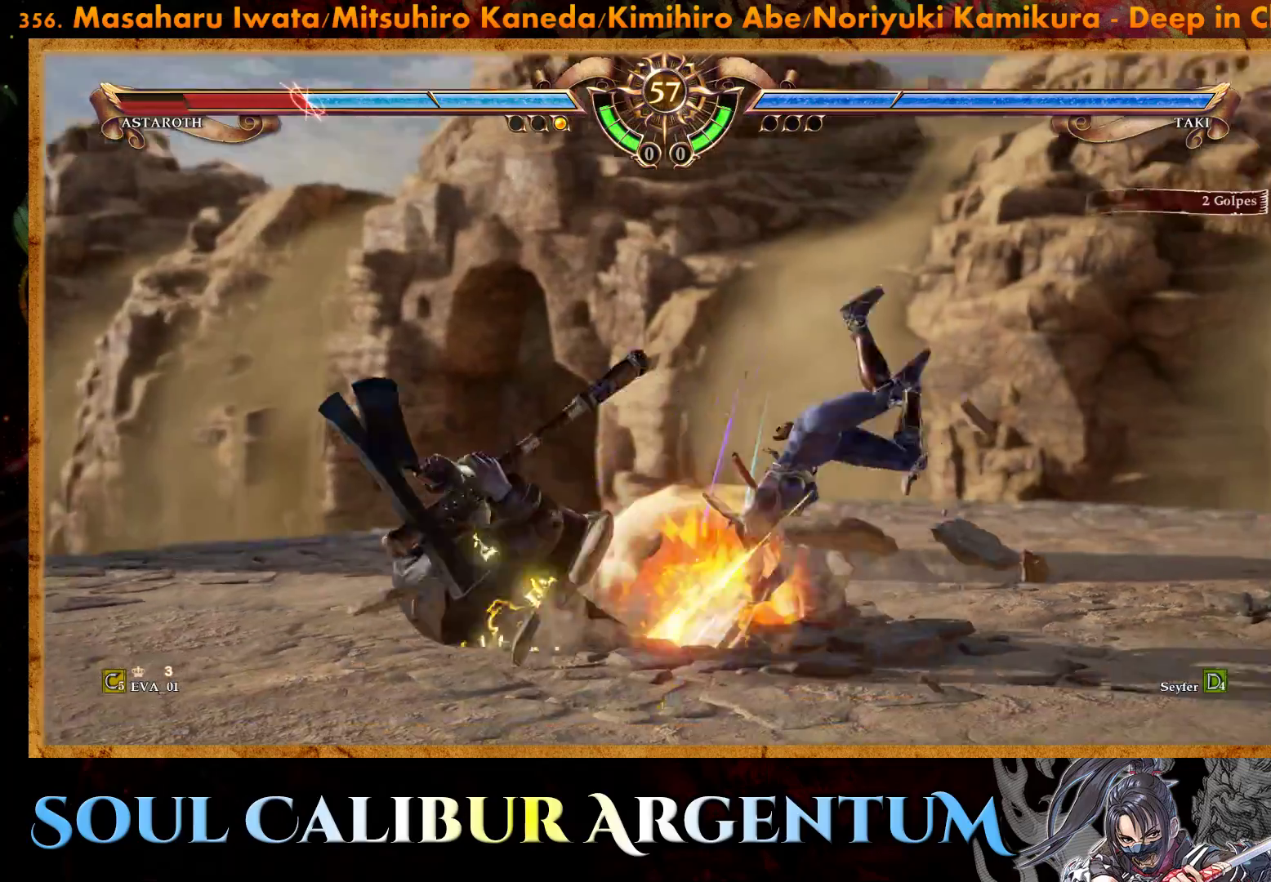
{"buttons": ["R2", "DPAD_LEFT"], "right_stick": "center", "events": [[450, "DPAD_LEFT", "down"], [500, "R2", "down"]]}
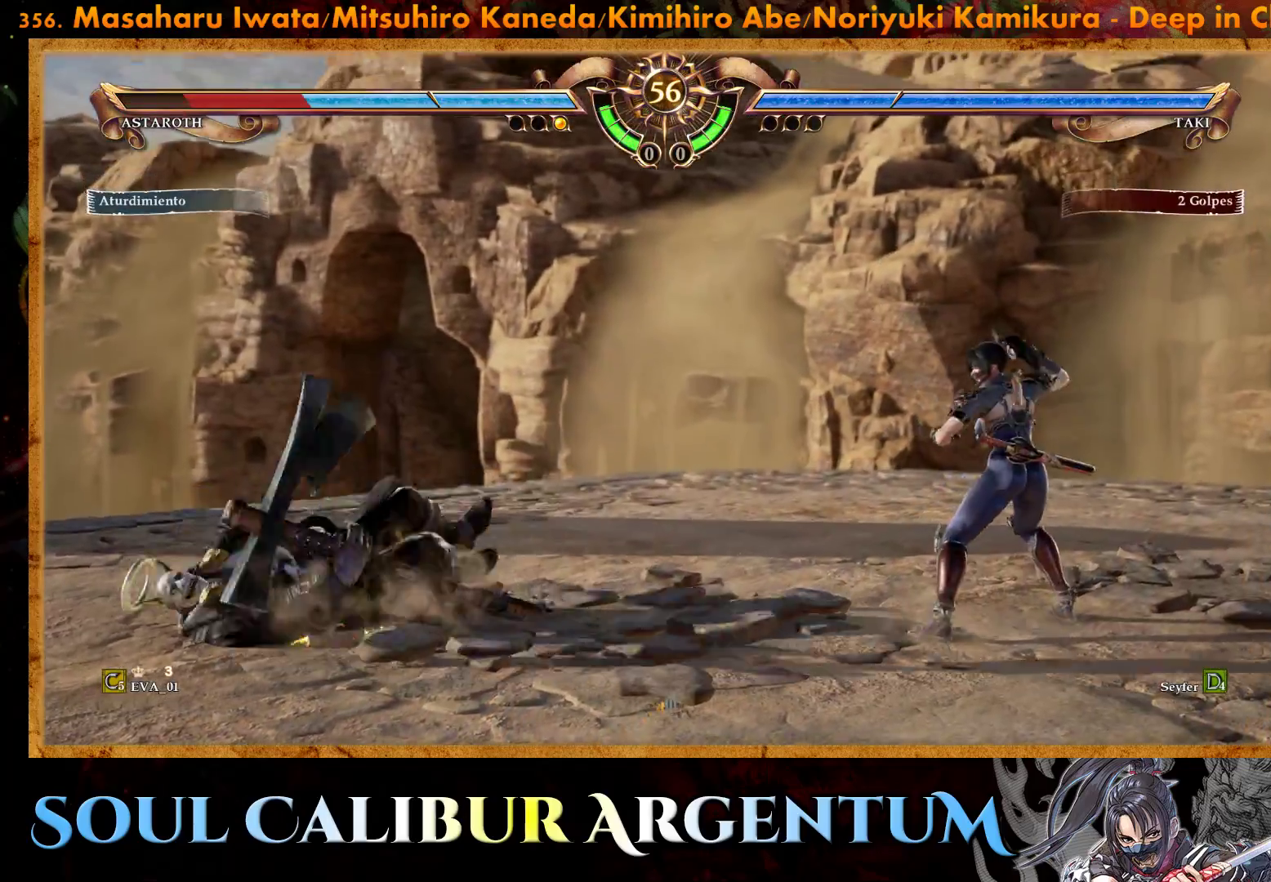
{"buttons": ["SQUARE"], "right_stick": "center", "events": [[167, "DPAD_LEFT", "up"], [200, "R2", "up"], [333, "SQUARE", "down"], [400, "SQUARE", "up"], [467, "SQUARE", "down"]]}
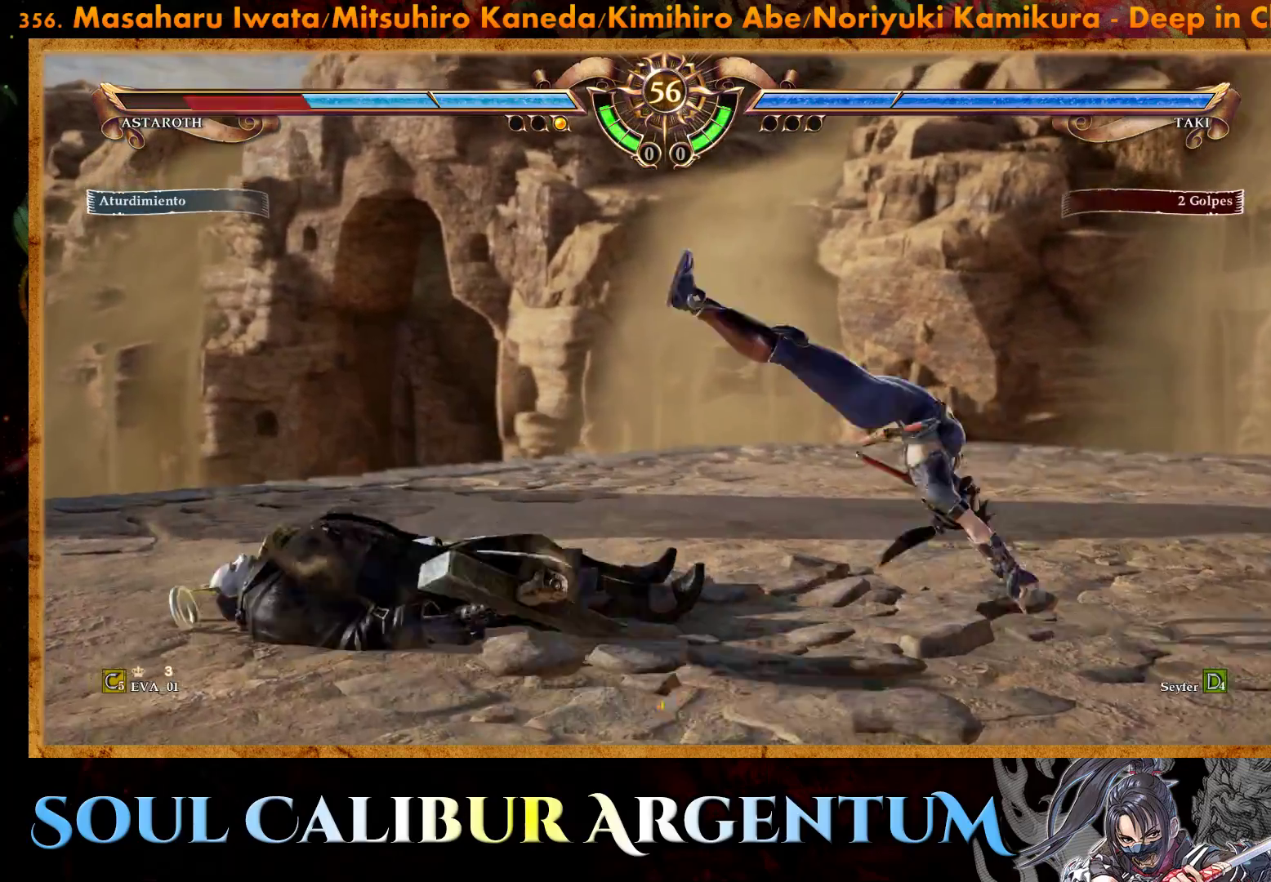
{"buttons": [], "right_stick": "center", "events": [[50, "SQUARE", "up"], [133, "SQUARE", "down"], [233, "SQUARE", "up"], [417, "SQUARE", "down"], [500, "SQUARE", "up"]]}
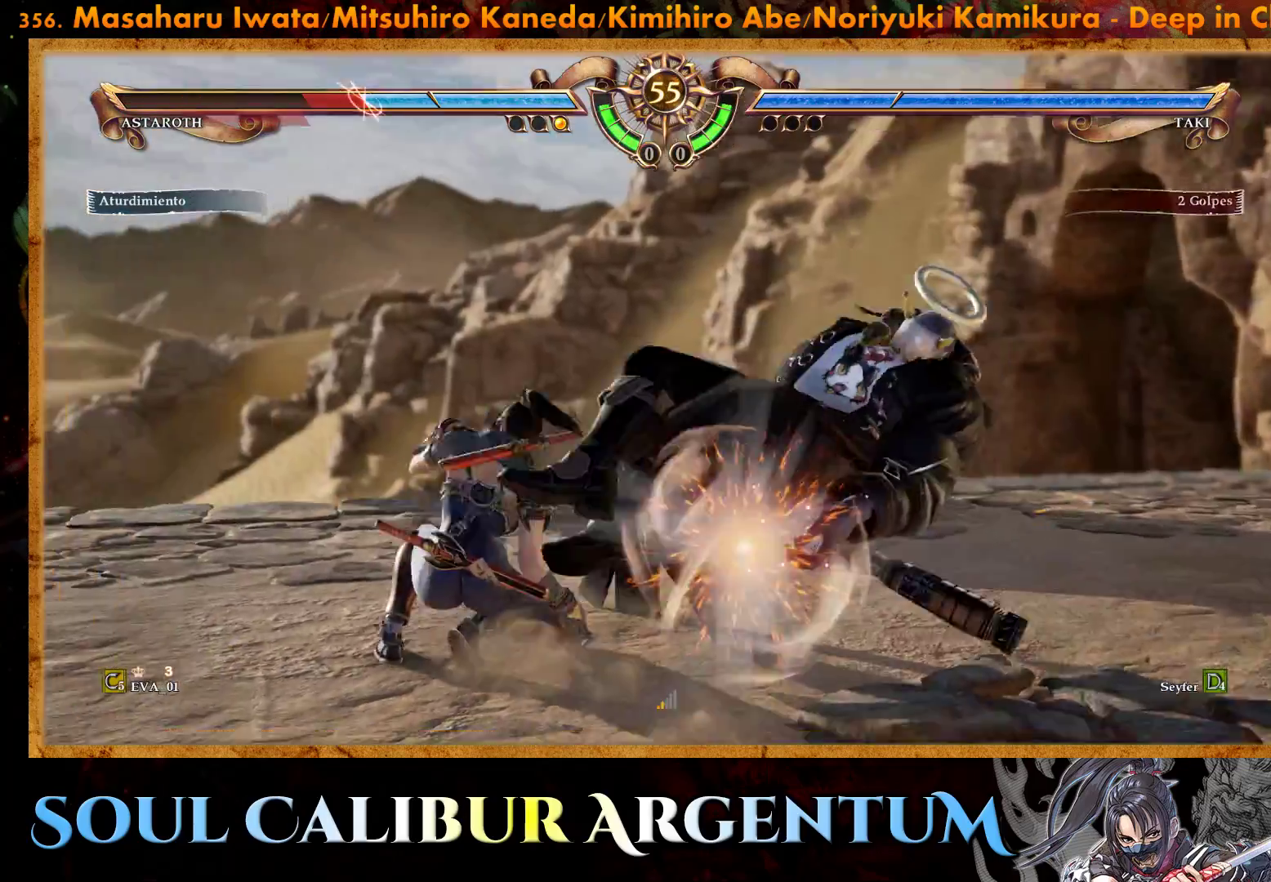
{"buttons": [], "right_stick": "center", "events": [[83, "SQUARE", "down"], [167, "SQUARE", "up"]]}
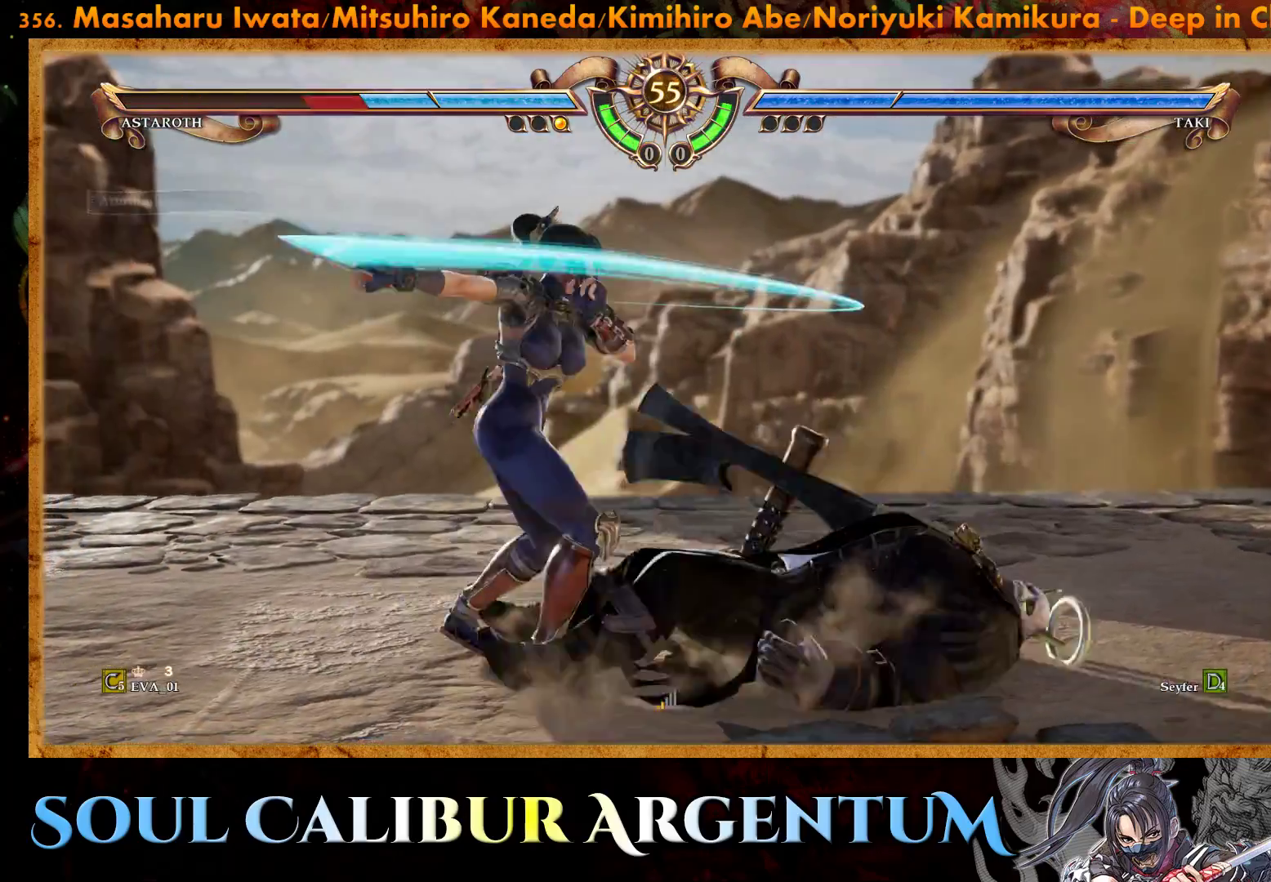
{"buttons": [], "right_stick": "center", "events": [[233, "CIRCLE", "down"], [333, "CIRCLE", "up"], [400, "CIRCLE", "down"], [500, "CIRCLE", "up"]]}
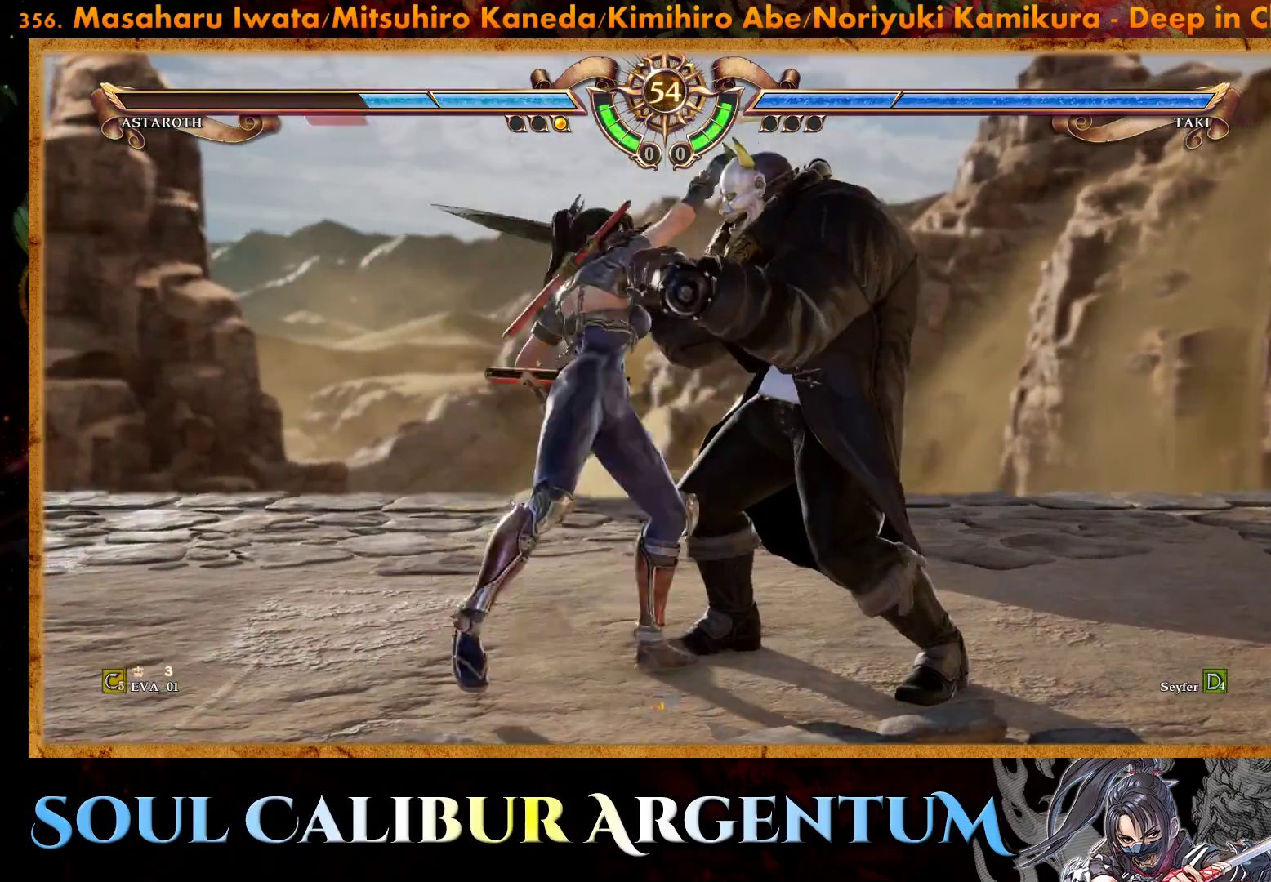
{"buttons": [], "right_stick": "center", "events": [[50, "CIRCLE", "down"], [100, "DPAD_LEFT", "down"], [117, "CIRCLE", "up"], [417, "DPAD_LEFT", "up"]]}
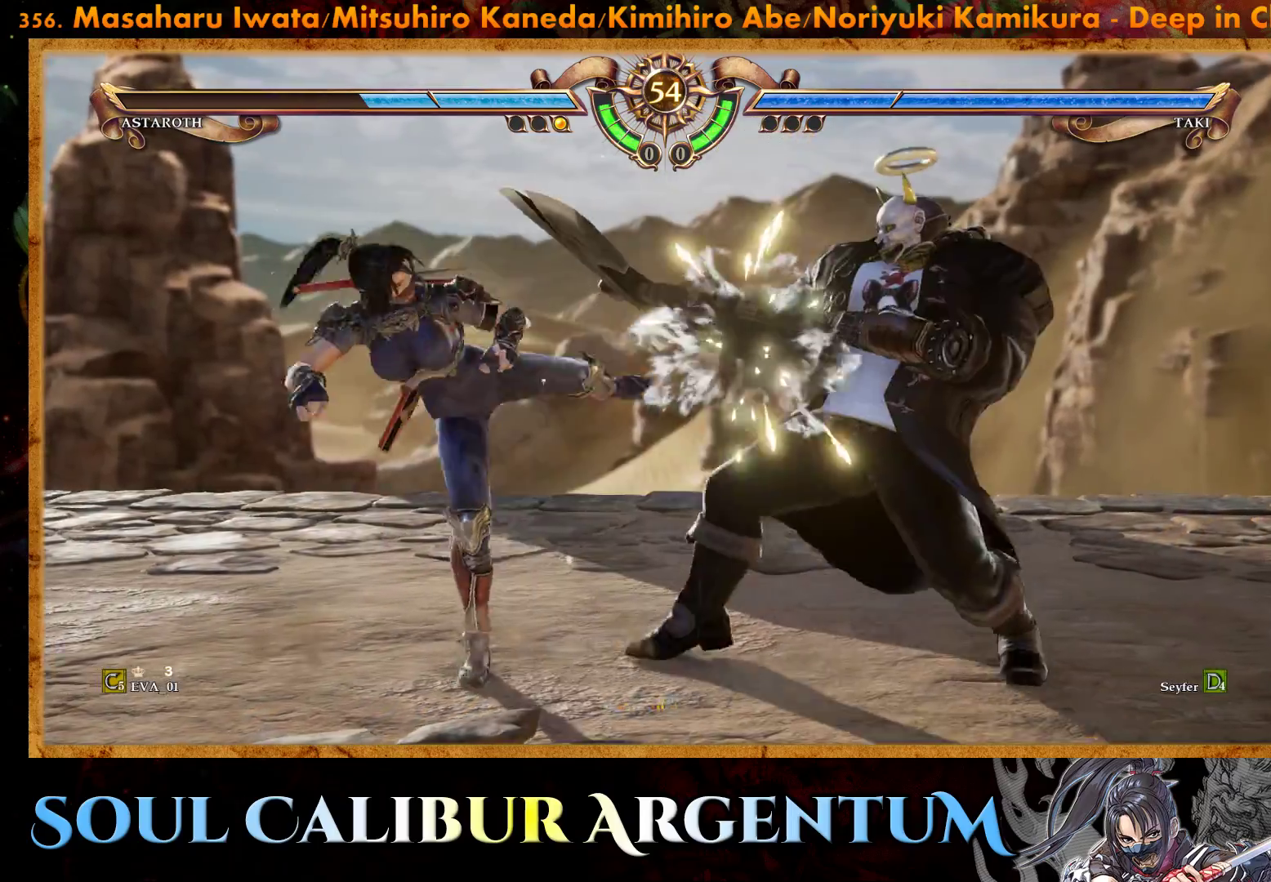
{"buttons": [], "right_stick": "center", "events": [[117, "TRIANGLE", "down"], [233, "TRIANGLE", "up"], [283, "TRIANGLE", "down"], [417, "TRIANGLE", "up"]]}
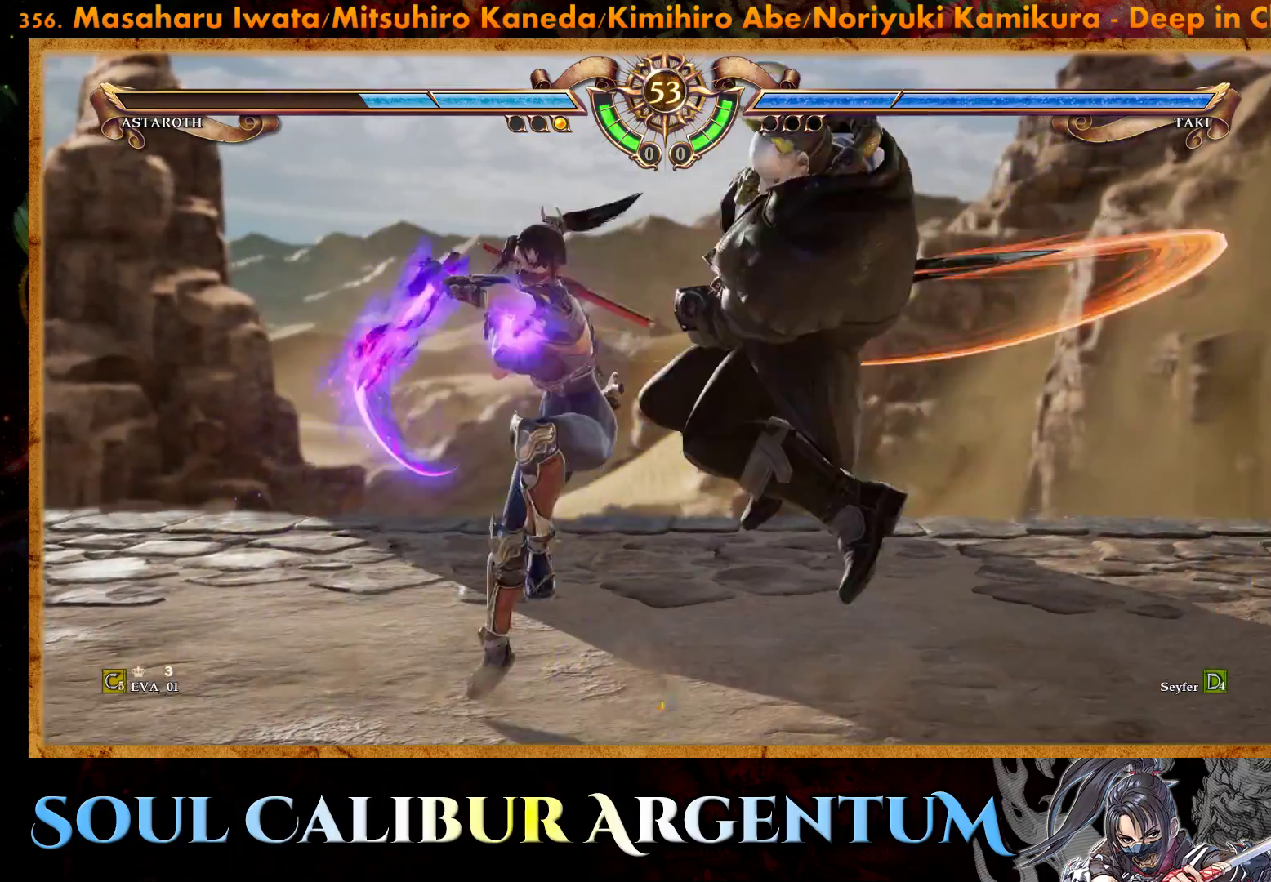
{"buttons": [], "right_stick": "center", "events": []}
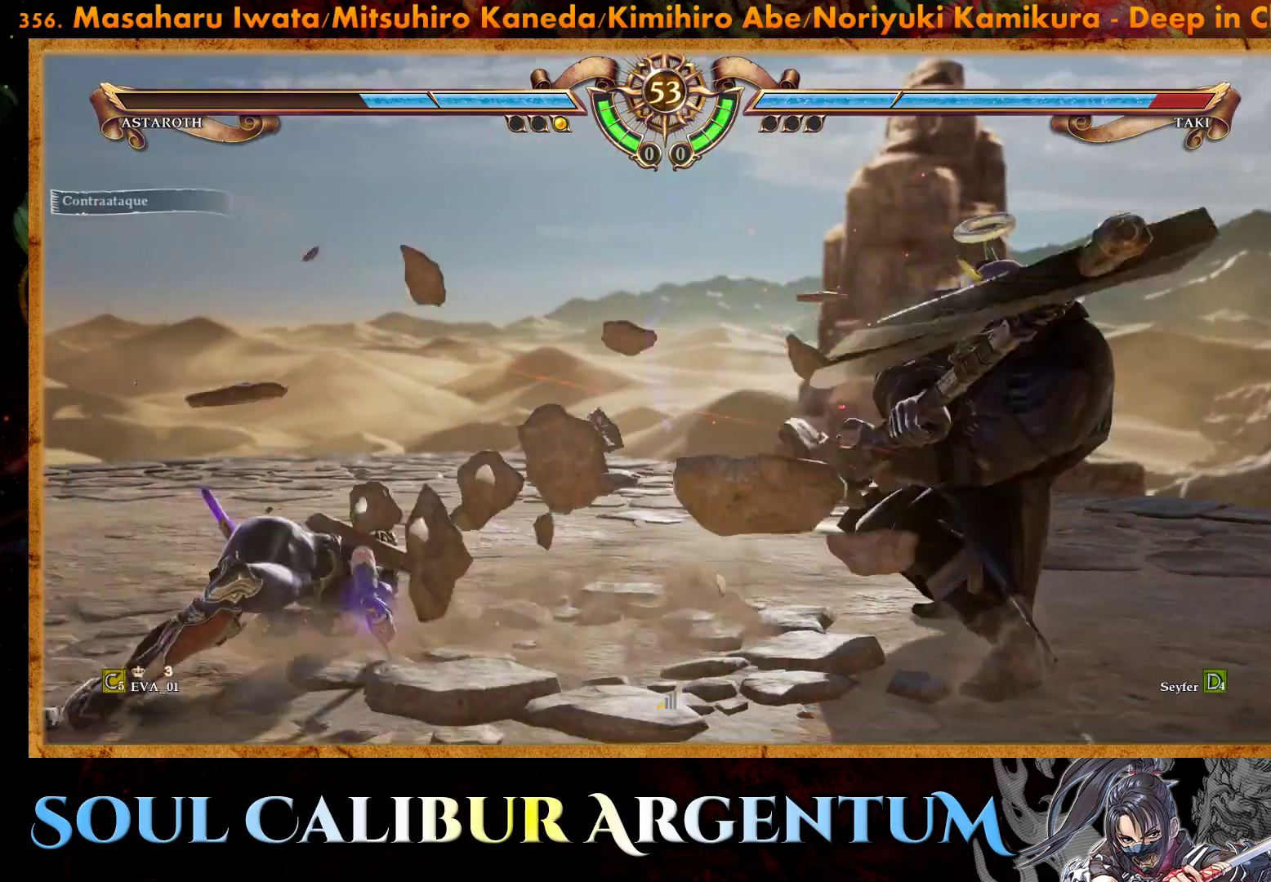
{"buttons": ["CIRCLE"], "right_stick": "center", "events": [[433, "CIRCLE", "down"]]}
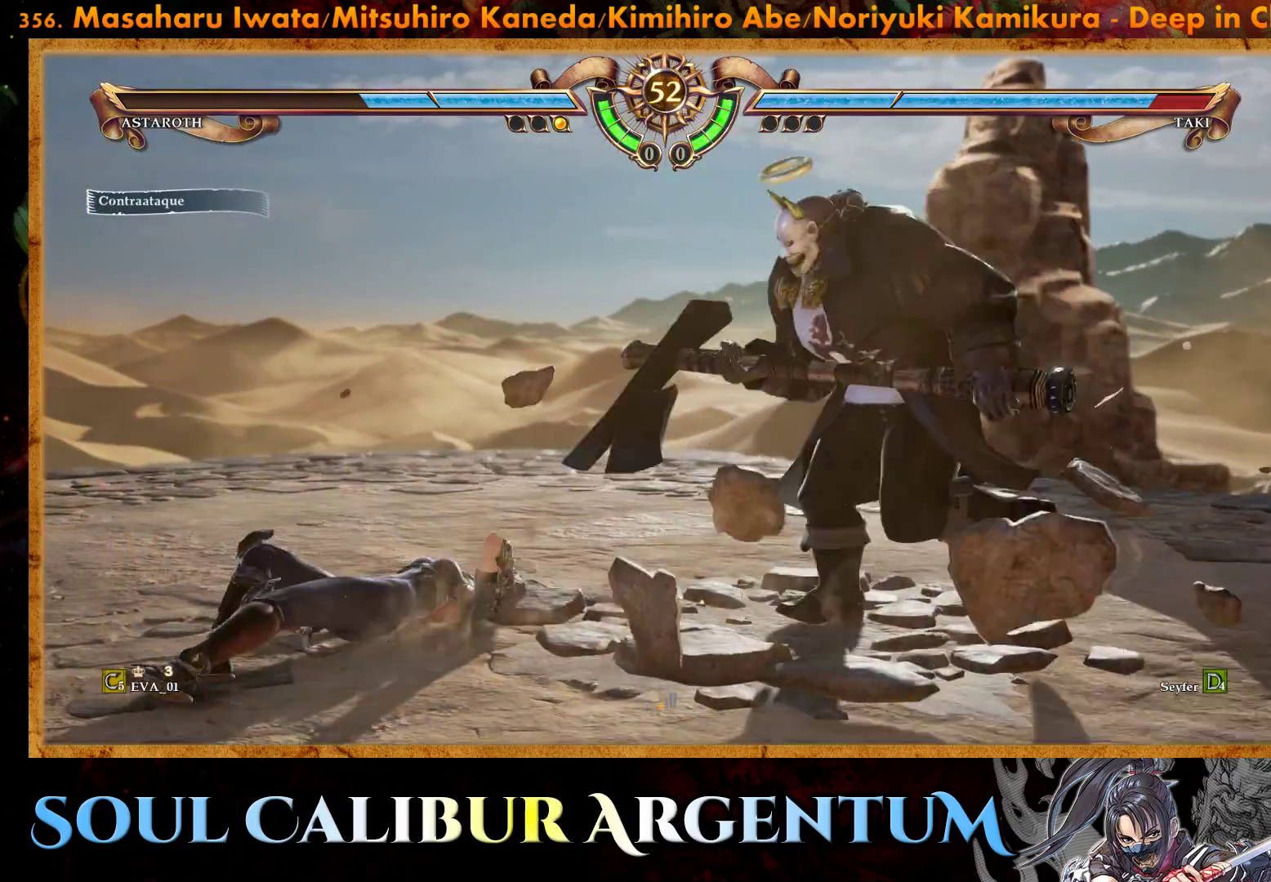
{"buttons": ["CIRCLE"], "right_stick": "center", "events": [[33, "CIRCLE", "up"], [83, "CIRCLE", "down"], [183, "CIRCLE", "up"], [250, "CIRCLE", "down"], [367, "CIRCLE", "up"], [400, "CIRCLE", "down"]]}
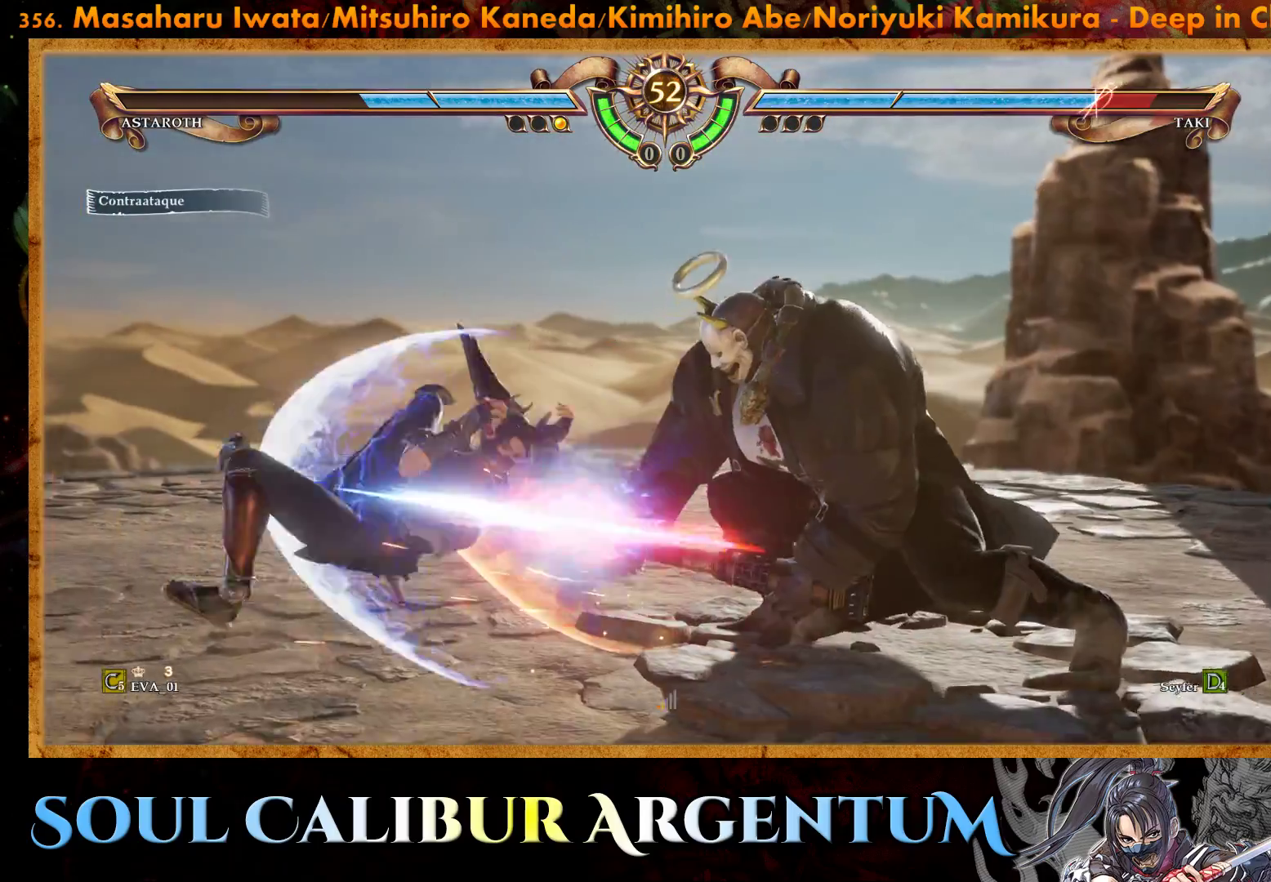
{"buttons": ["CIRCLE"], "right_stick": "center", "events": [[17, "CIRCLE", "up"], [417, "CIRCLE", "down"]]}
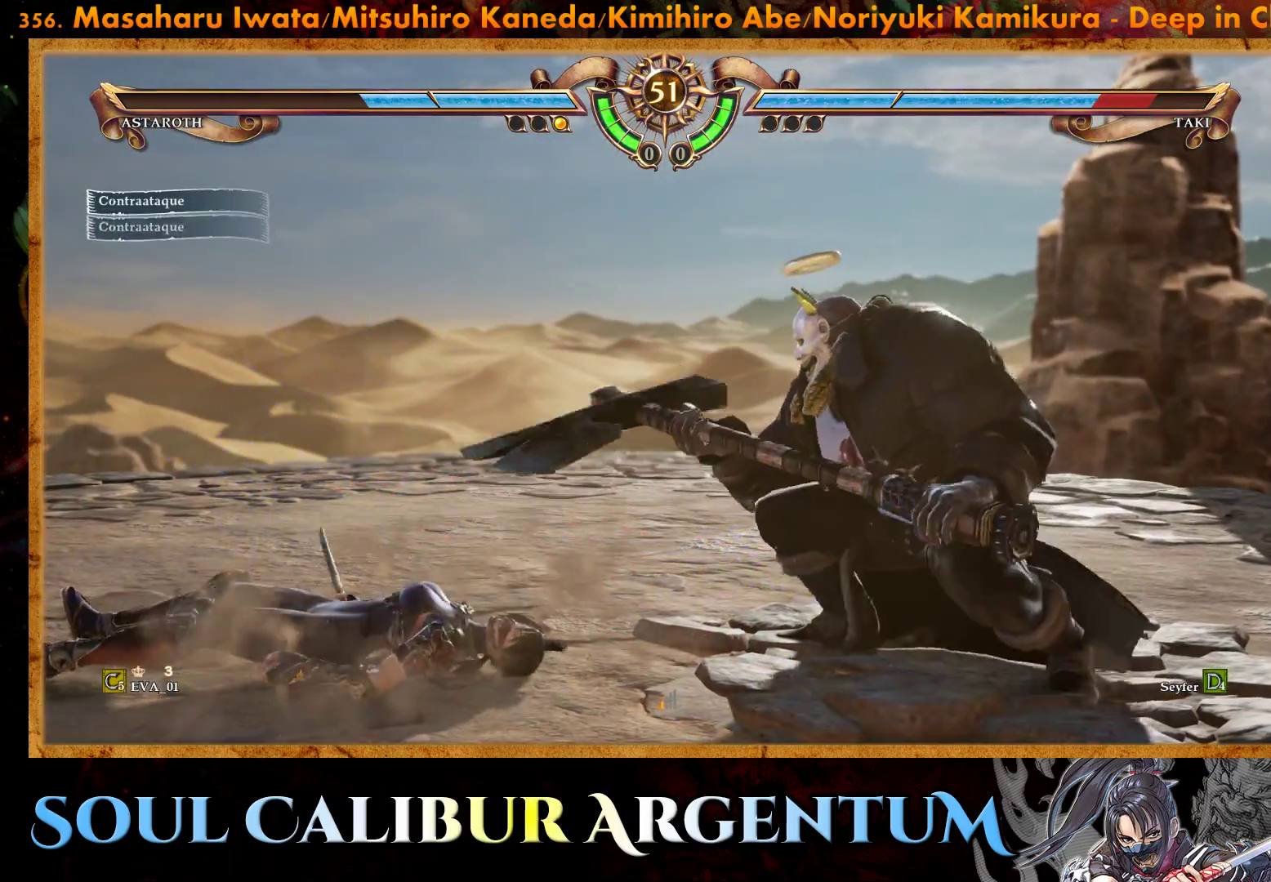
{"buttons": ["CIRCLE"], "right_stick": "center", "events": [[17, "CIRCLE", "up"], [83, "CIRCLE", "down"], [167, "CIRCLE", "up"], [250, "CIRCLE", "down"], [350, "CIRCLE", "up"], [400, "CIRCLE", "down"]]}
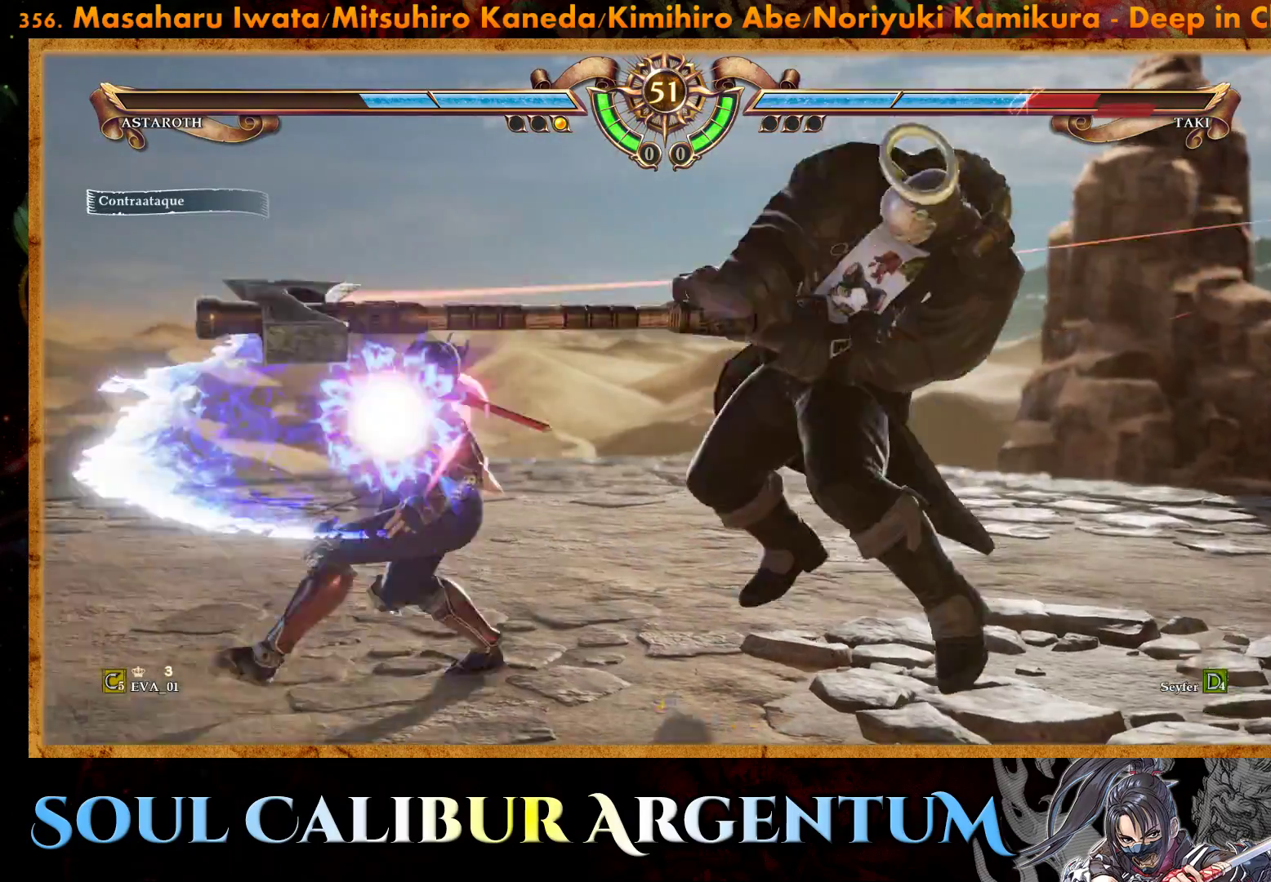
{"buttons": [], "right_stick": "center", "events": [[67, "CIRCLE", "up"]]}
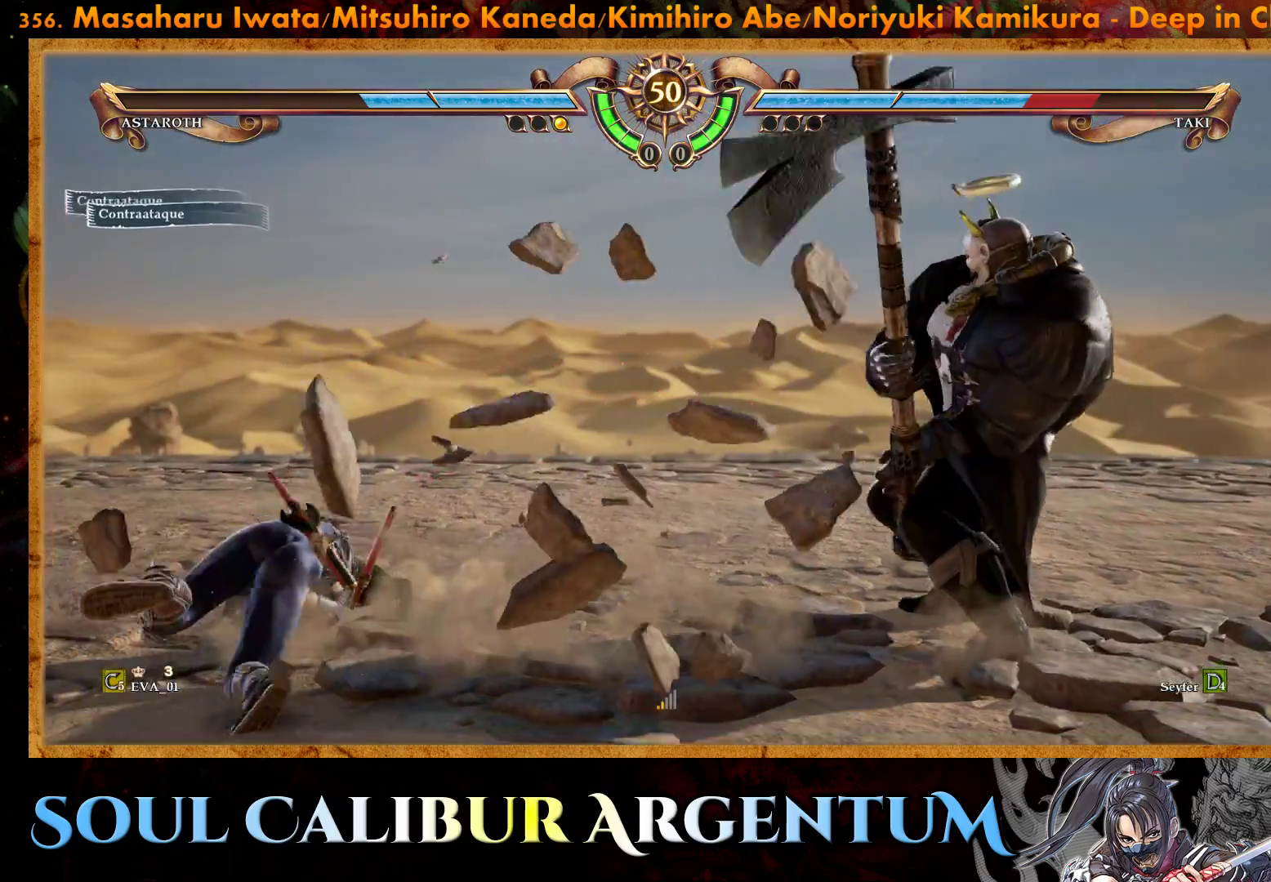
{"buttons": ["CIRCLE"], "right_stick": "center", "events": [[250, "CIRCLE", "down"], [350, "CIRCLE", "up"], [400, "CIRCLE", "down"]]}
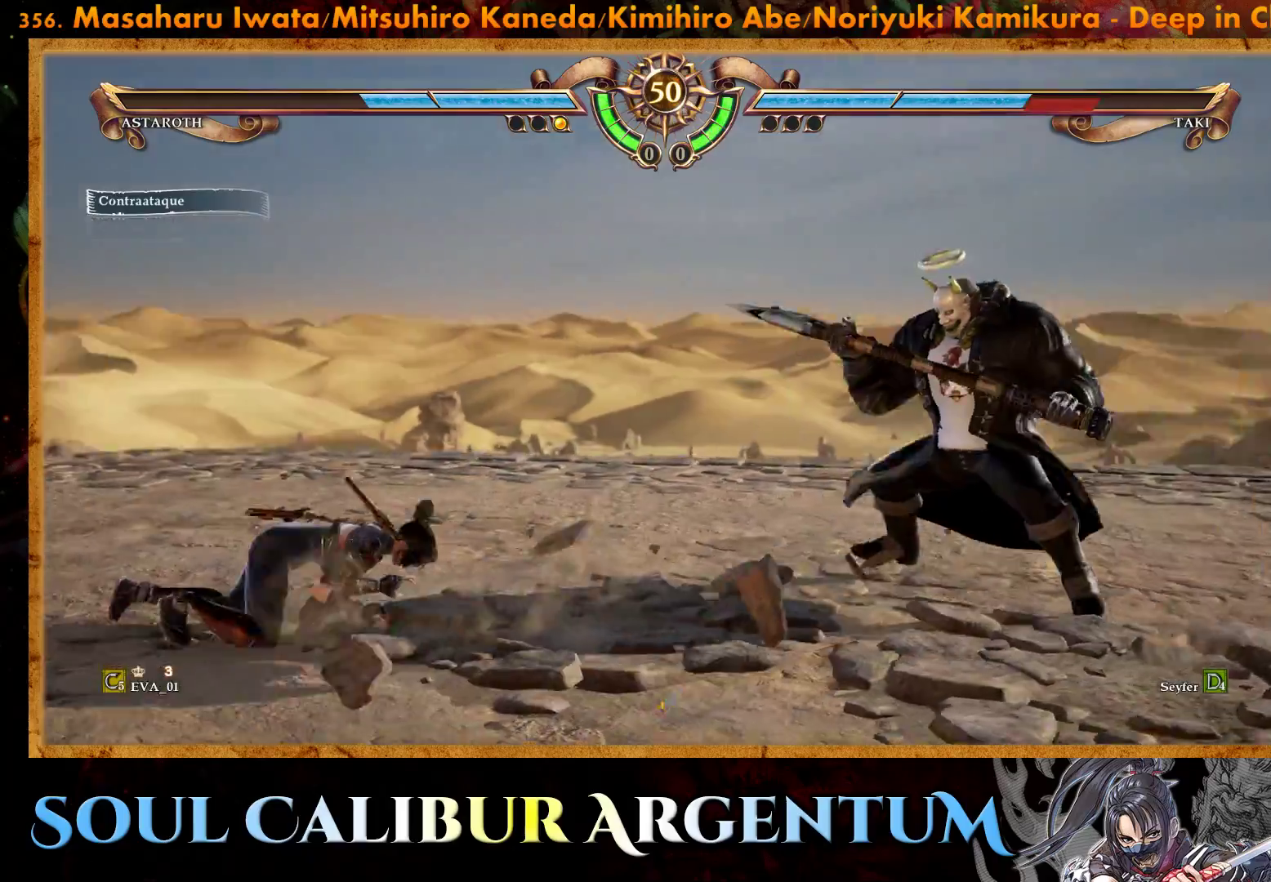
{"buttons": ["CROSS"], "right_stick": "center", "events": [[17, "CIRCLE", "up"], [500, "CROSS", "down"]]}
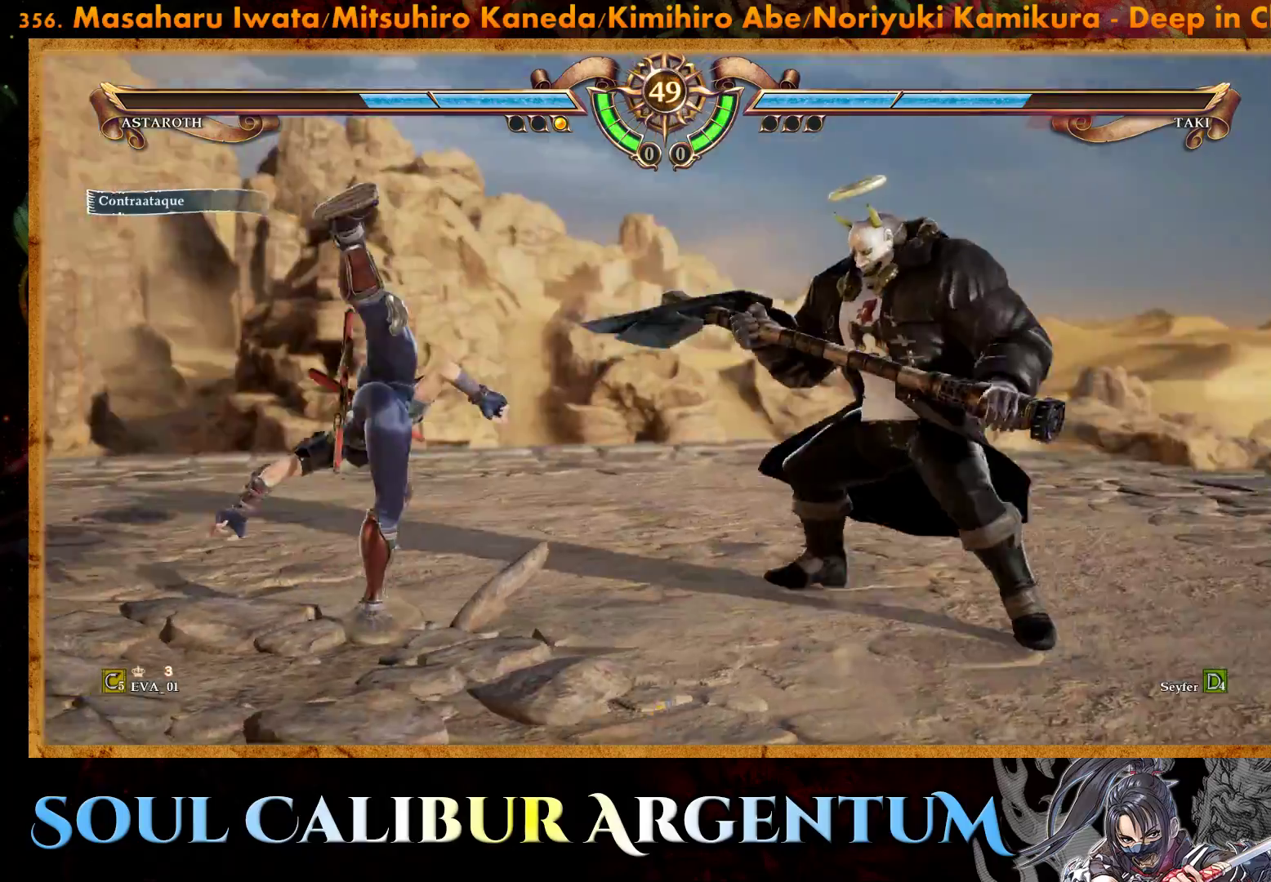
{"buttons": ["CROSS"], "right_stick": "center", "events": [[367, "SQUARE", "down"], [483, "SQUARE", "up"]]}
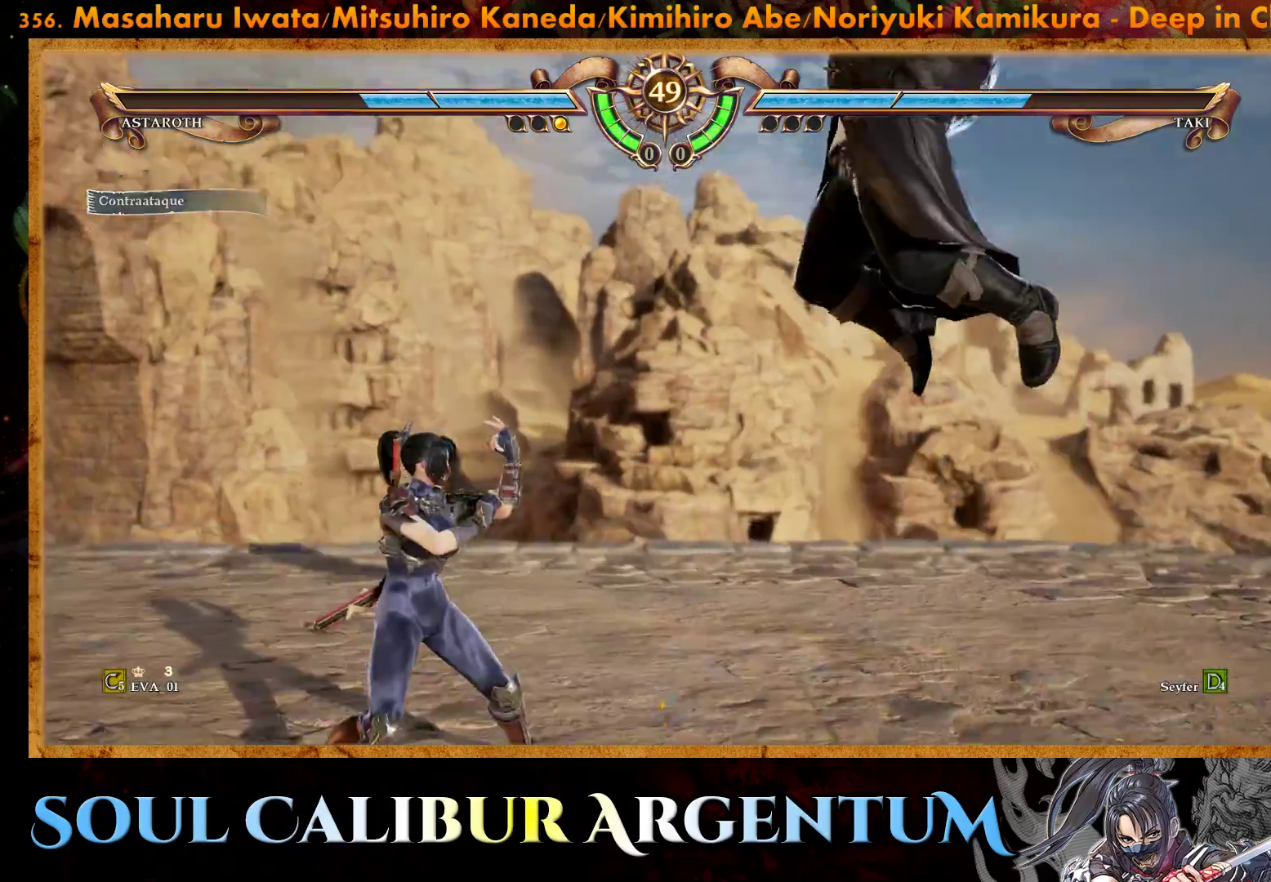
{"buttons": ["CROSS"], "right_stick": "center", "events": []}
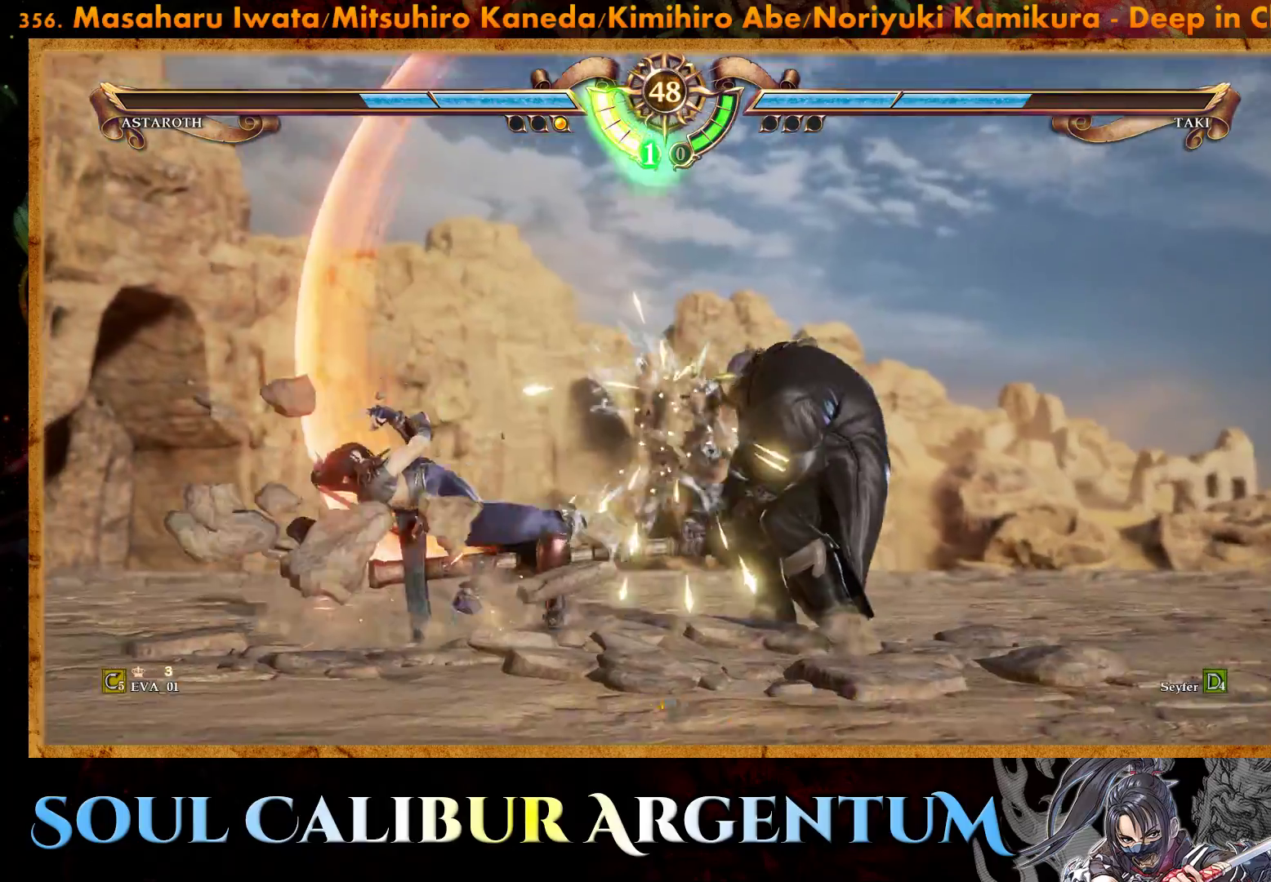
{"buttons": ["DPAD_RIGHT"], "right_stick": "center", "events": [[33, "CROSS", "up"], [117, "DPAD_RIGHT", "down"], [117, "TRIANGLE", "down"], [200, "TRIANGLE", "up"], [250, "TRIANGLE", "down"], [333, "TRIANGLE", "up"], [383, "TRIANGLE", "down"], [483, "TRIANGLE", "up"]]}
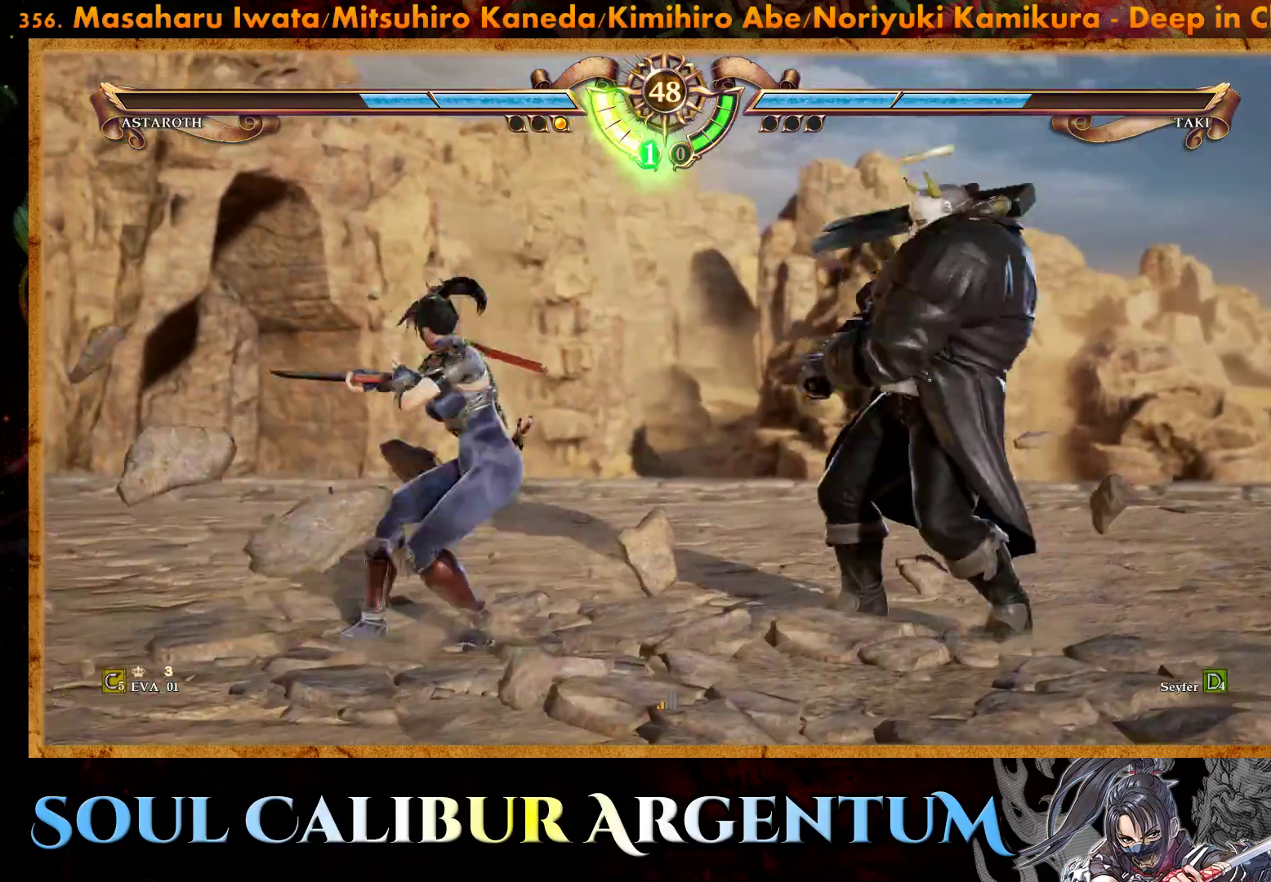
{"buttons": ["DPAD_RIGHT"], "right_stick": "center", "events": [[33, "TRIANGLE", "down"], [167, "TRIANGLE", "up"], [233, "TRIANGLE", "down"], [350, "TRIANGLE", "up"]]}
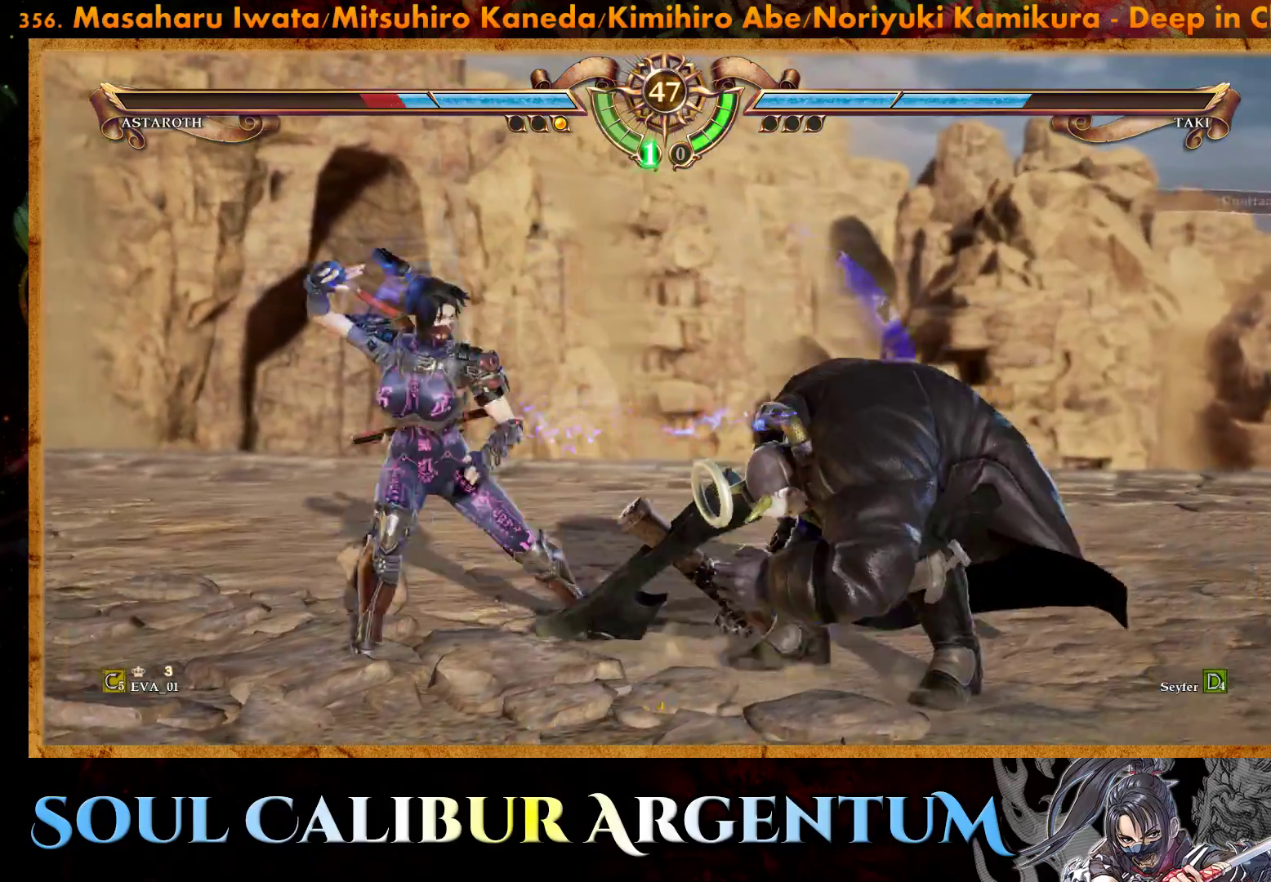
{"buttons": [], "right_stick": "center", "events": [[233, "CROSS", "down"], [333, "DPAD_RIGHT", "up"], [400, "CROSS", "up"]]}